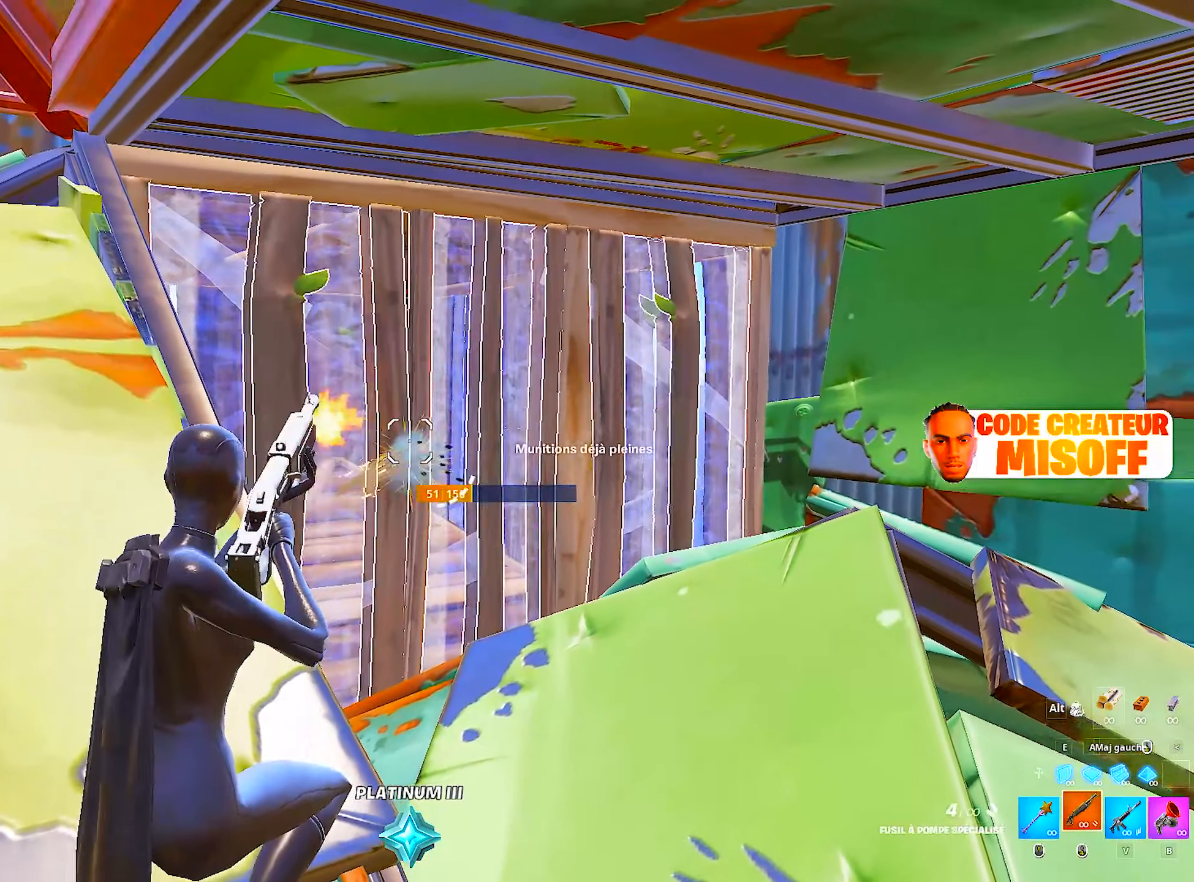
Gameplay with keyboard and mouse; each line is a JSON object with the keys and mouse buttons held at the frame after it. "events" lists presses ("down") and releases ("up") of "1", "2", "3", "4", "5", "a", "alt", "c", "caps_lock", "ctrl", "d", "e", "f", "g", "q", "r", "s", "shift", "space", "t", "tab", "v", "w", "x", "z", "mouse_left", "mouse_wheel" and "mouse_right" between this image and that frame as [ms after this image, input, new state], when the widget could be followed in between. "mouse_left", "mouse_wheel", "mouse_right" = the "left", "wheel", "right" buttons of the "mouse" list. No other keys are recorded. "wheel" means that the mouse wheel is clicked or scrolled. "mouse_move" is the direction in which the mouse moves at that frame (one of eight, or "still"), when it could be read.
{"keys": [], "mouse": [], "mouse_move": "left", "events": [[50, "r", "up"], [83, "mouse_left", "up"], [367, "r", "down"], [417, "r", "up"]]}
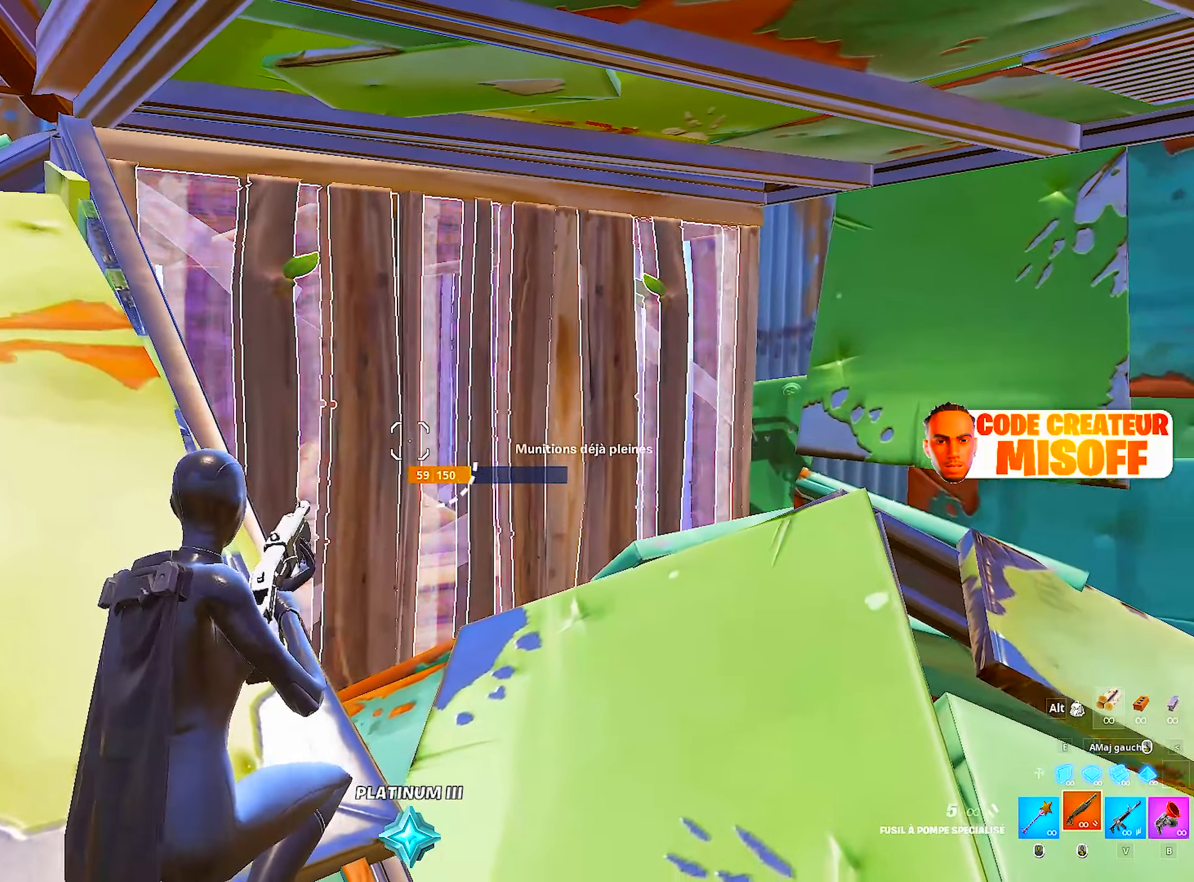
{"keys": ["r"], "mouse": [], "mouse_move": "still", "events": [[17, "r", "down"], [67, "r", "up"], [150, "r", "down"], [250, "r", "up"], [333, "r", "down"], [383, "r", "up"], [483, "r", "down"]]}
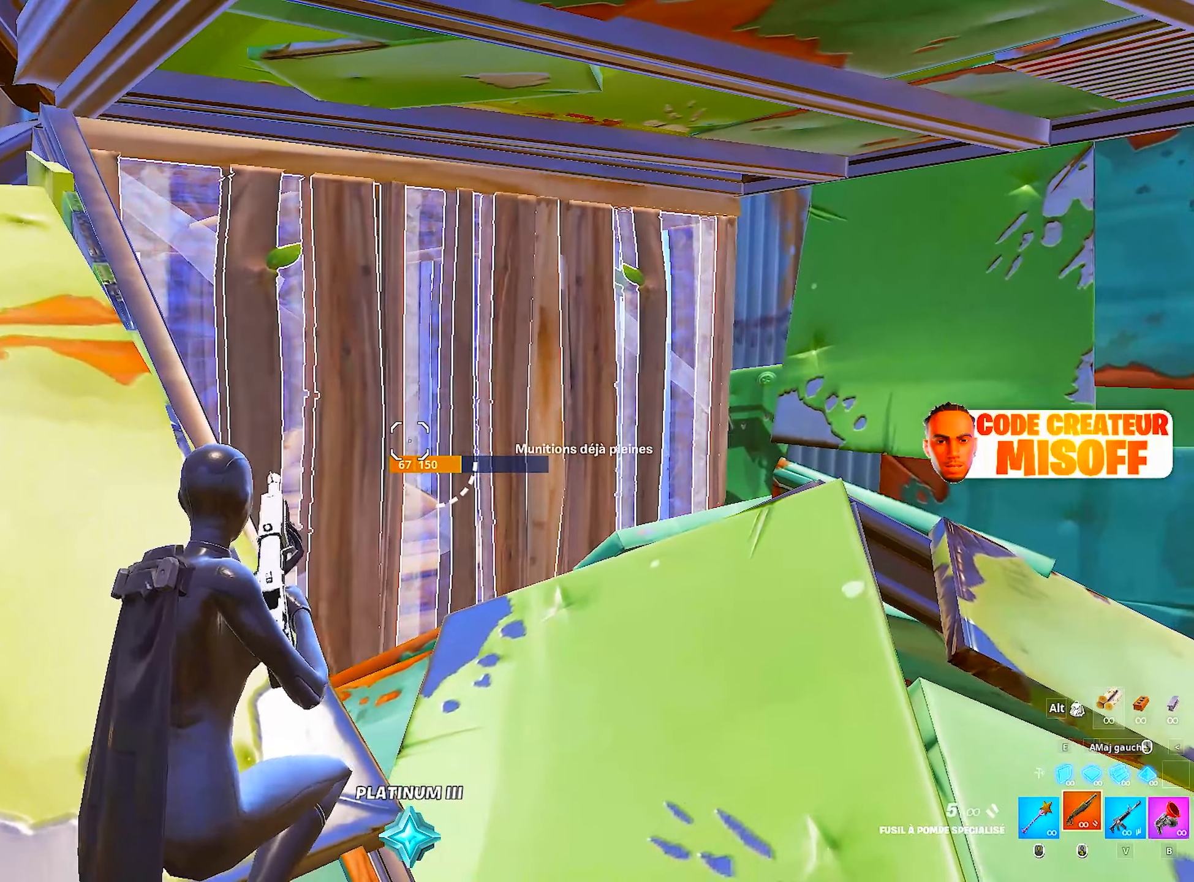
{"keys": ["f"], "mouse": ["left"], "mouse_move": "up-left", "events": [[33, "r", "up"], [167, "r", "down"], [267, "r", "up"], [317, "q", "down"], [317, "z", "down"], [400, "q", "up"], [400, "space", "down"], [450, "f", "down"], [500, "mouse_left", "down"], [500, "space", "up"], [500, "z", "up"]]}
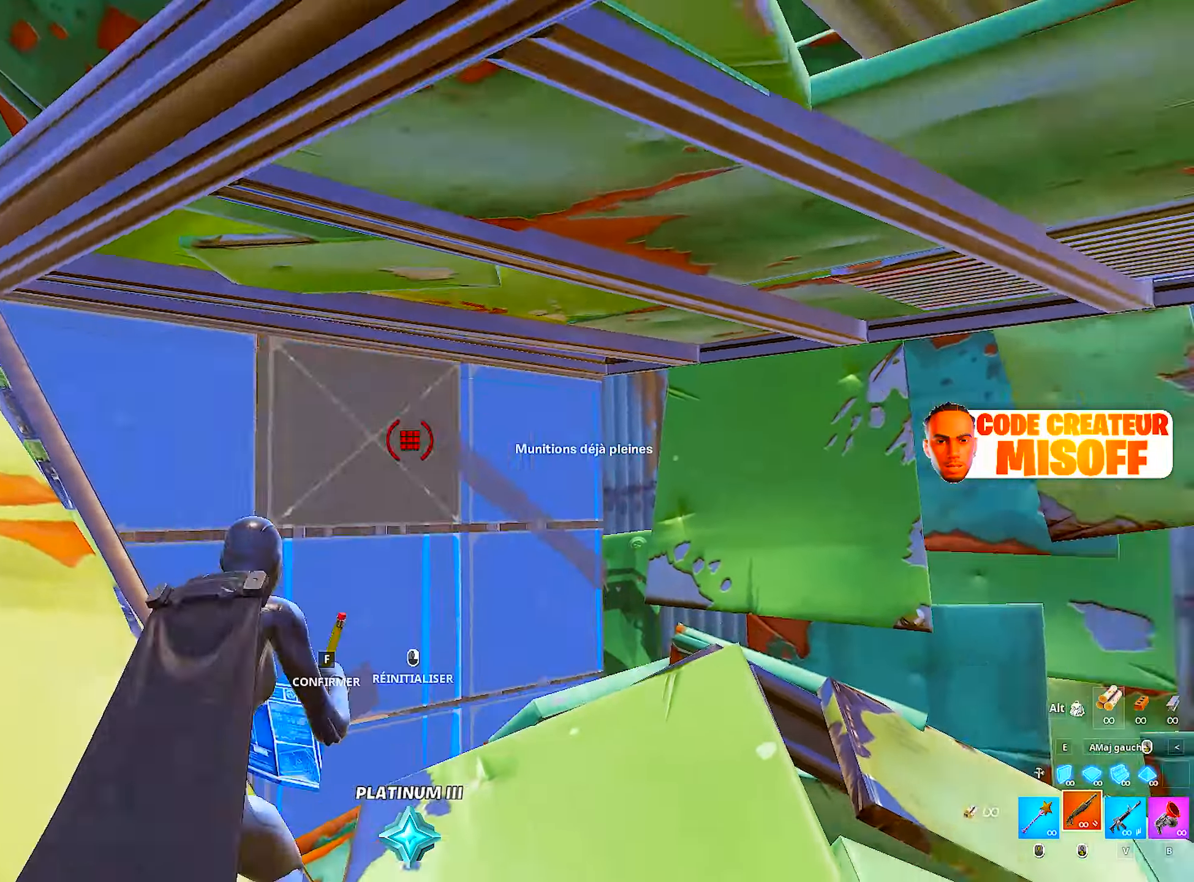
{"keys": [], "mouse": ["left"], "mouse_move": "left", "events": [[17, "f", "up"], [17, "mouse_left", "up"], [433, "mouse_left", "down"]]}
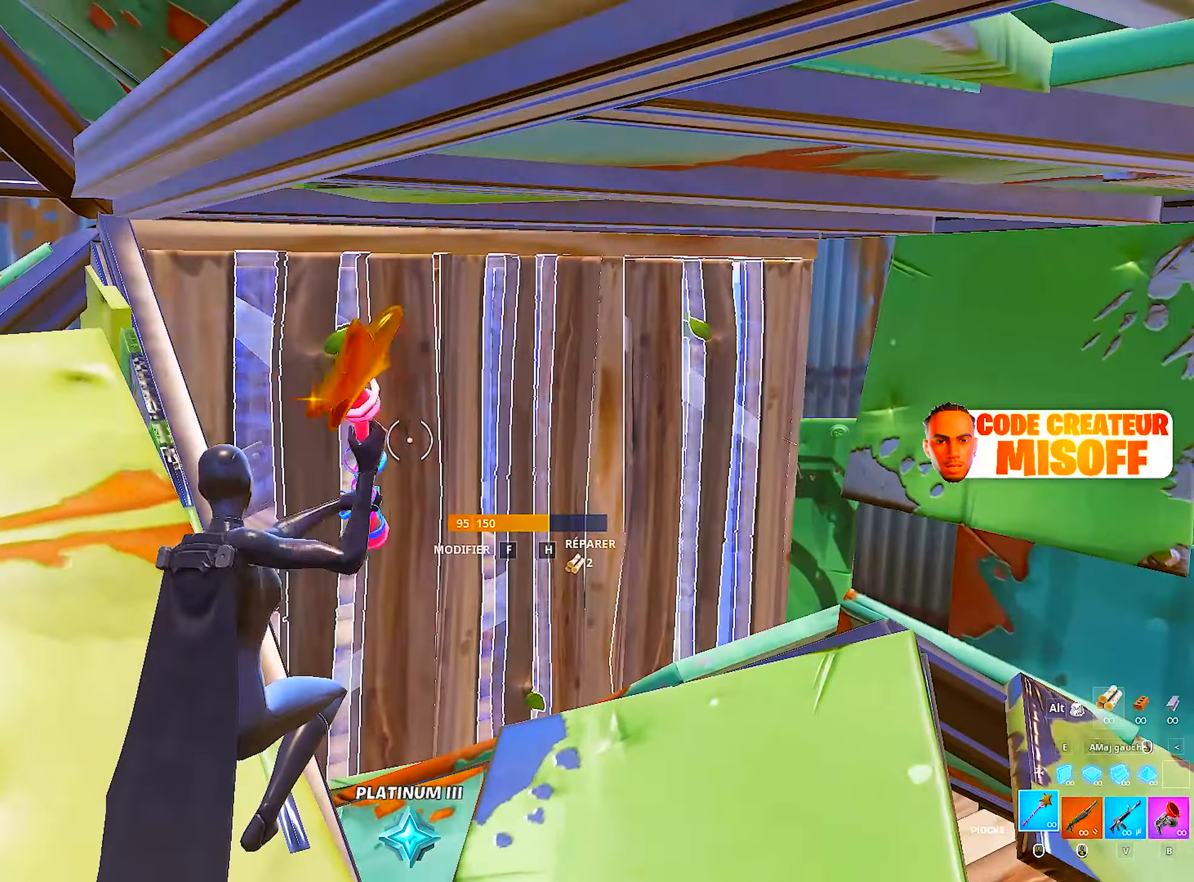
{"keys": ["s"], "mouse": [], "mouse_move": "still", "events": [[117, "mouse_left", "up"], [117, "q", "down"], [267, "q", "up"], [350, "s", "down"]]}
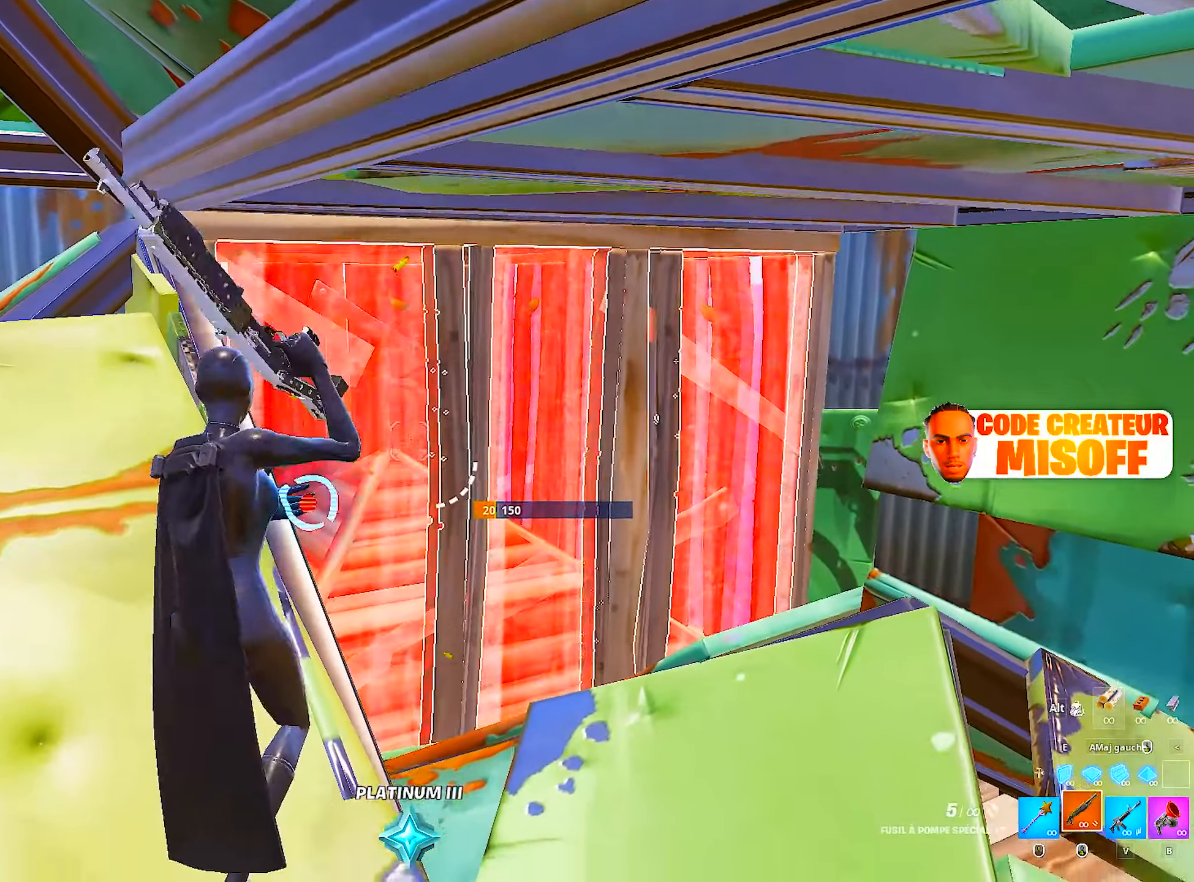
{"keys": ["q"], "mouse": [], "mouse_move": "right", "events": [[133, "mouse_wheel", "down"], [183, "q", "down"], [283, "mouse_wheel", "up"], [333, "s", "up"]]}
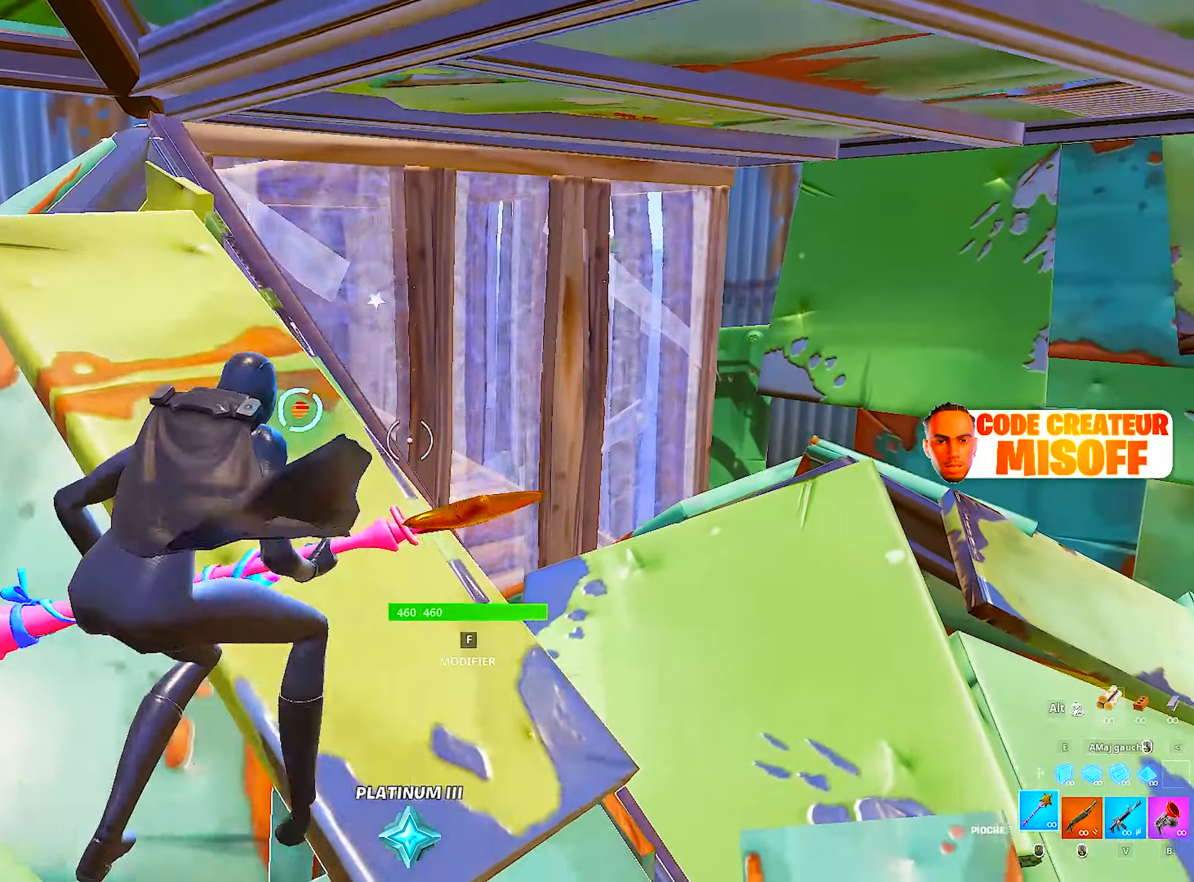
{"keys": ["d"], "mouse": [], "mouse_move": "right", "events": [[300, "q", "up"], [350, "d", "down"]]}
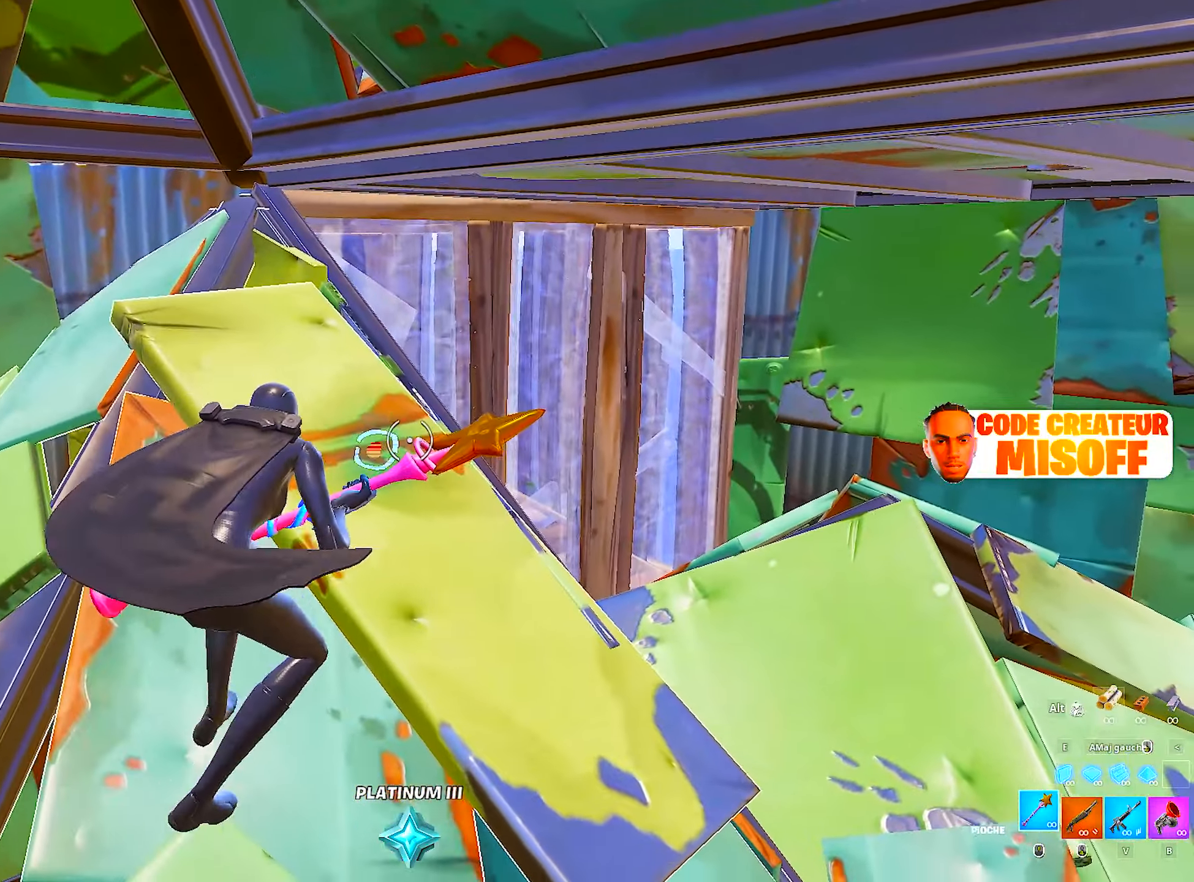
{"keys": [], "mouse": ["left"], "mouse_move": "up", "events": [[116, "z", "down"], [400, "mouse_left", "down"], [450, "d", "up"], [500, "z", "up"]]}
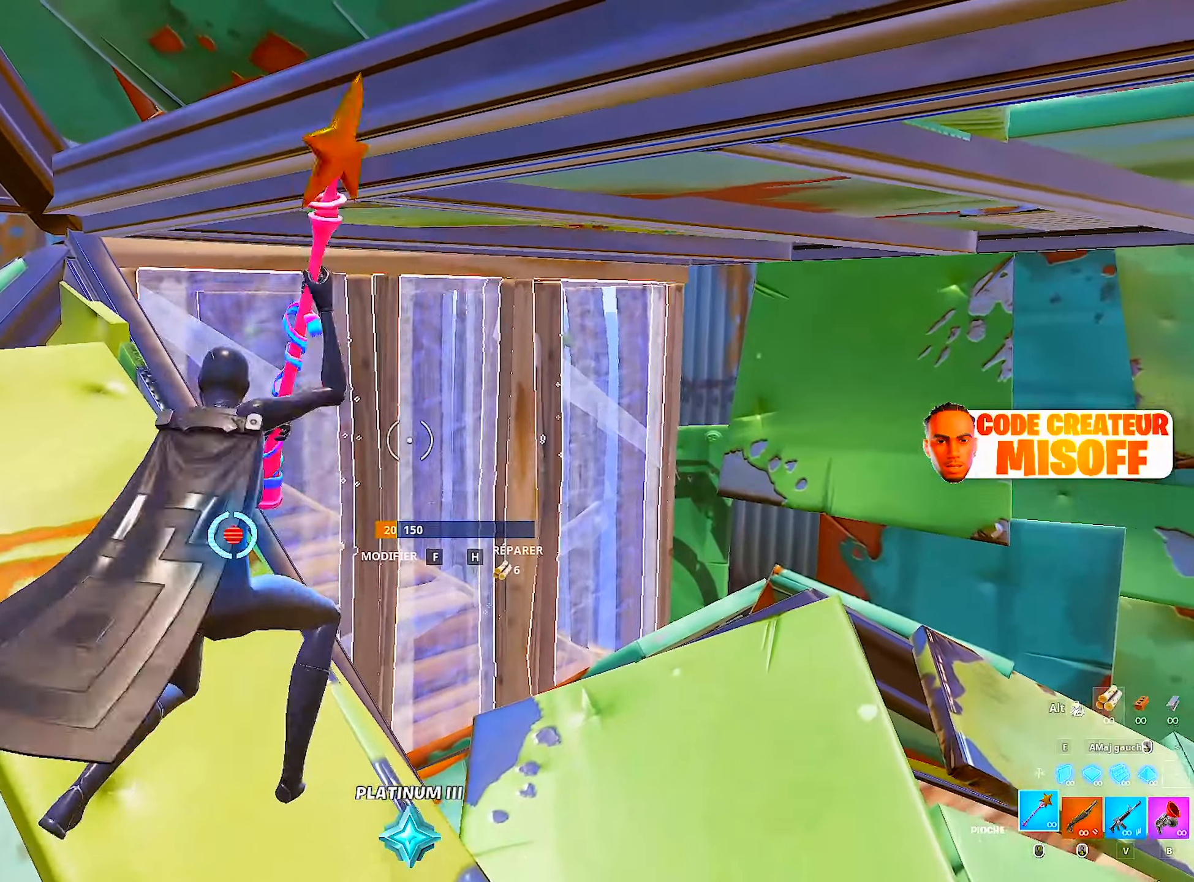
{"keys": ["f"], "mouse": [], "mouse_move": "up-right", "events": [[283, "e", "down"], [333, "e", "up"], [366, "mouse_left", "up"], [466, "f", "down"]]}
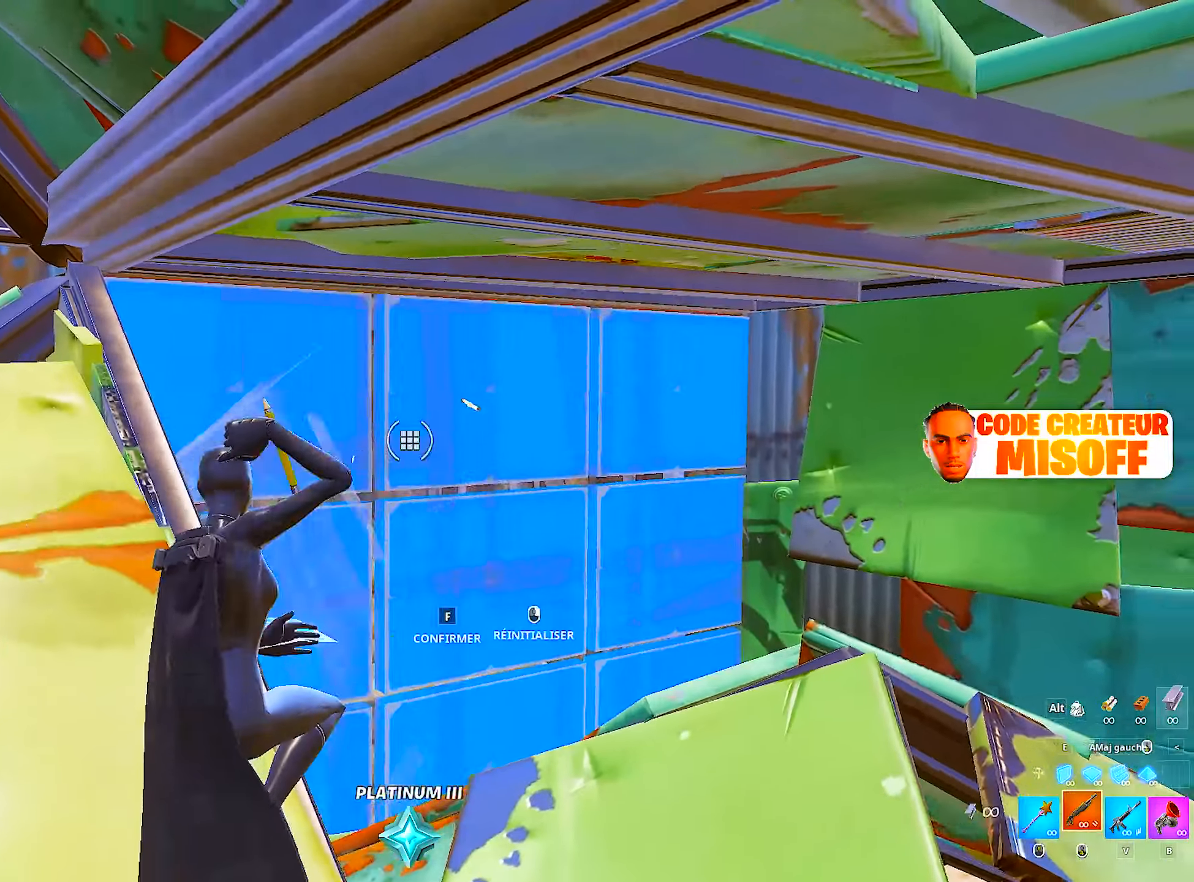
{"keys": [], "mouse": [], "mouse_move": "up", "events": [[16, "mouse_left", "down"], [66, "f", "up"], [150, "mouse_left", "up"]]}
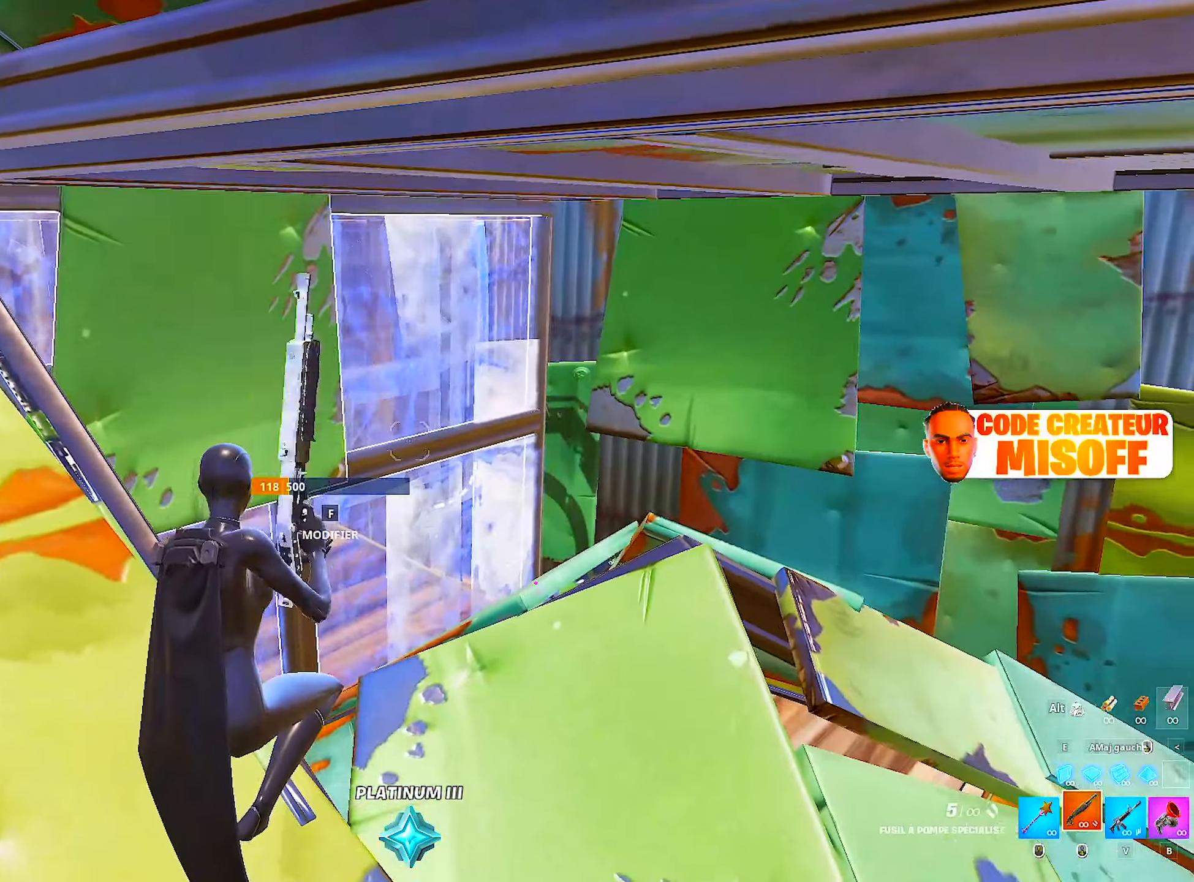
{"keys": [], "mouse": [], "mouse_move": "still", "events": [[66, "f", "down"], [133, "mouse_left", "down"], [166, "f", "up"], [266, "mouse_left", "up"]]}
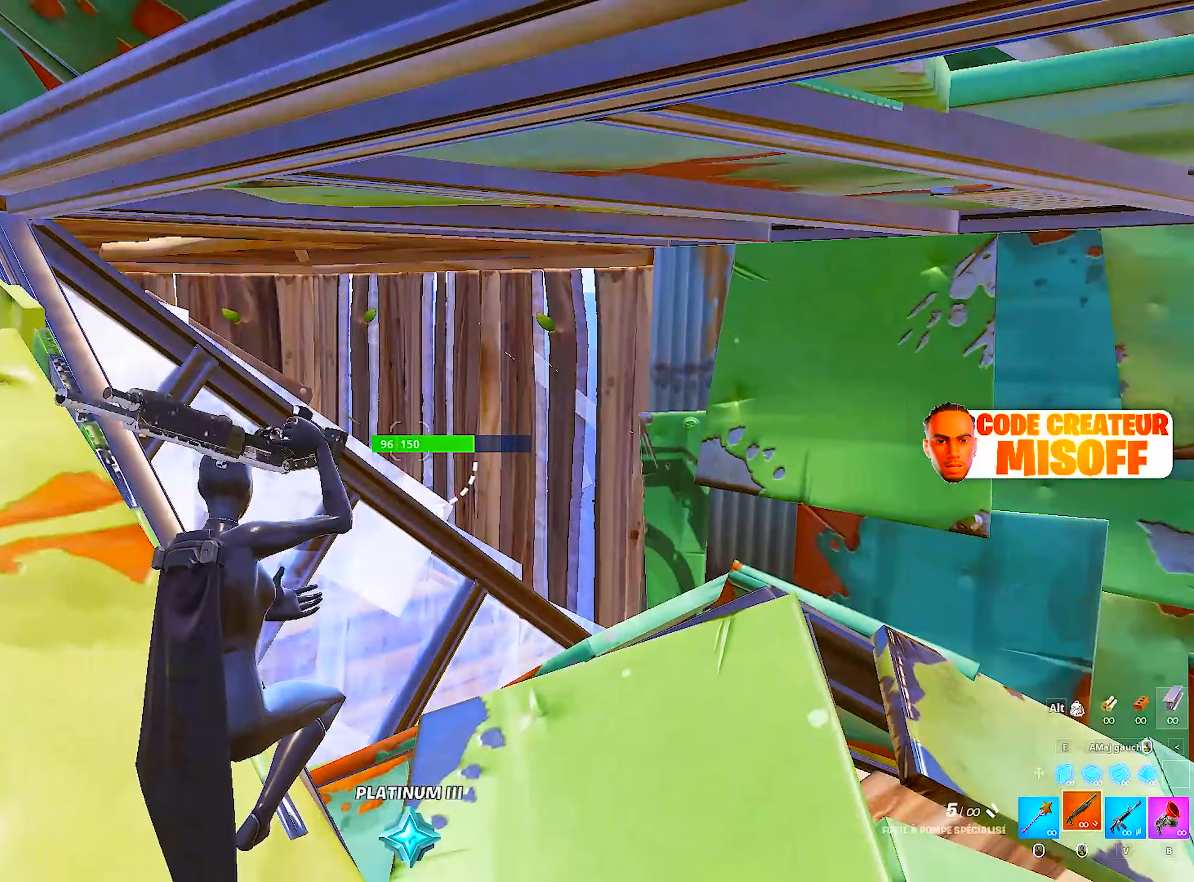
{"keys": [], "mouse": [], "mouse_move": "right", "events": []}
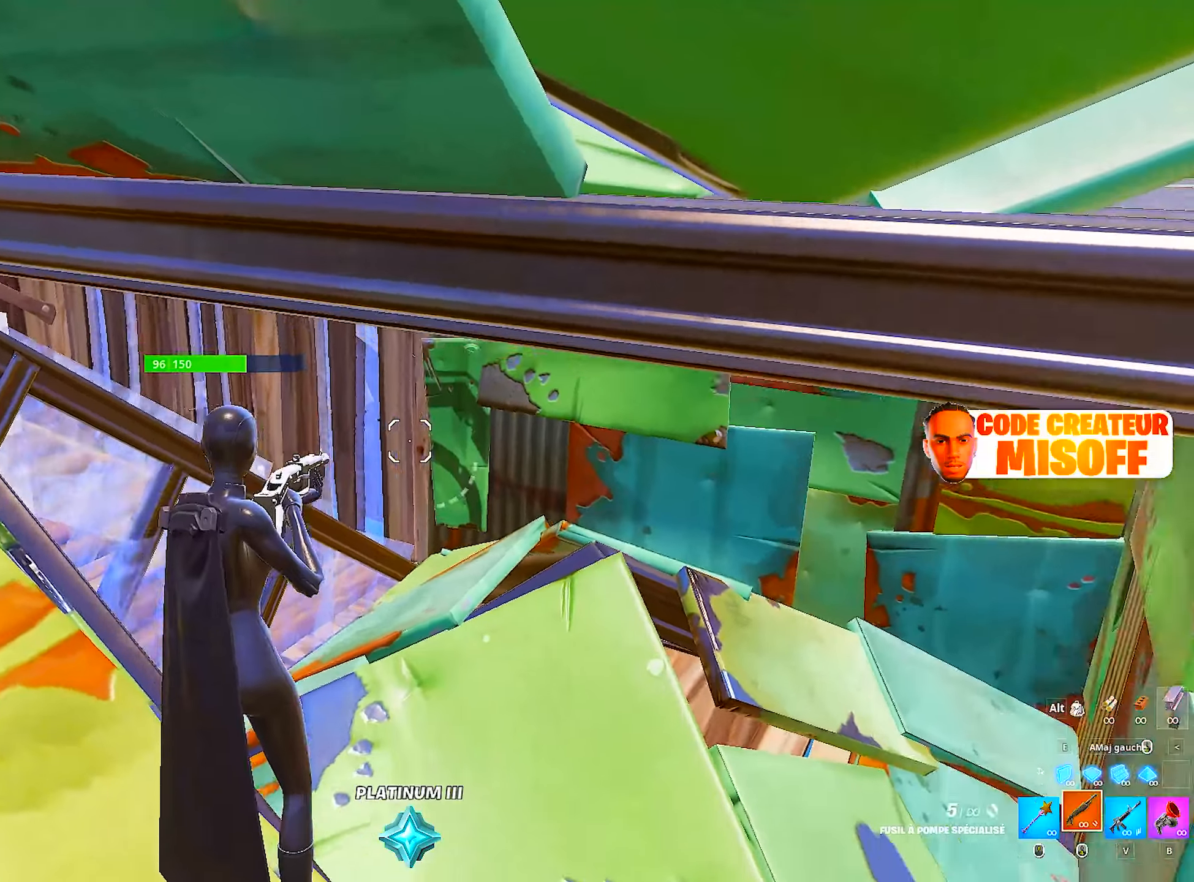
{"keys": [], "mouse": [], "mouse_move": "still", "events": []}
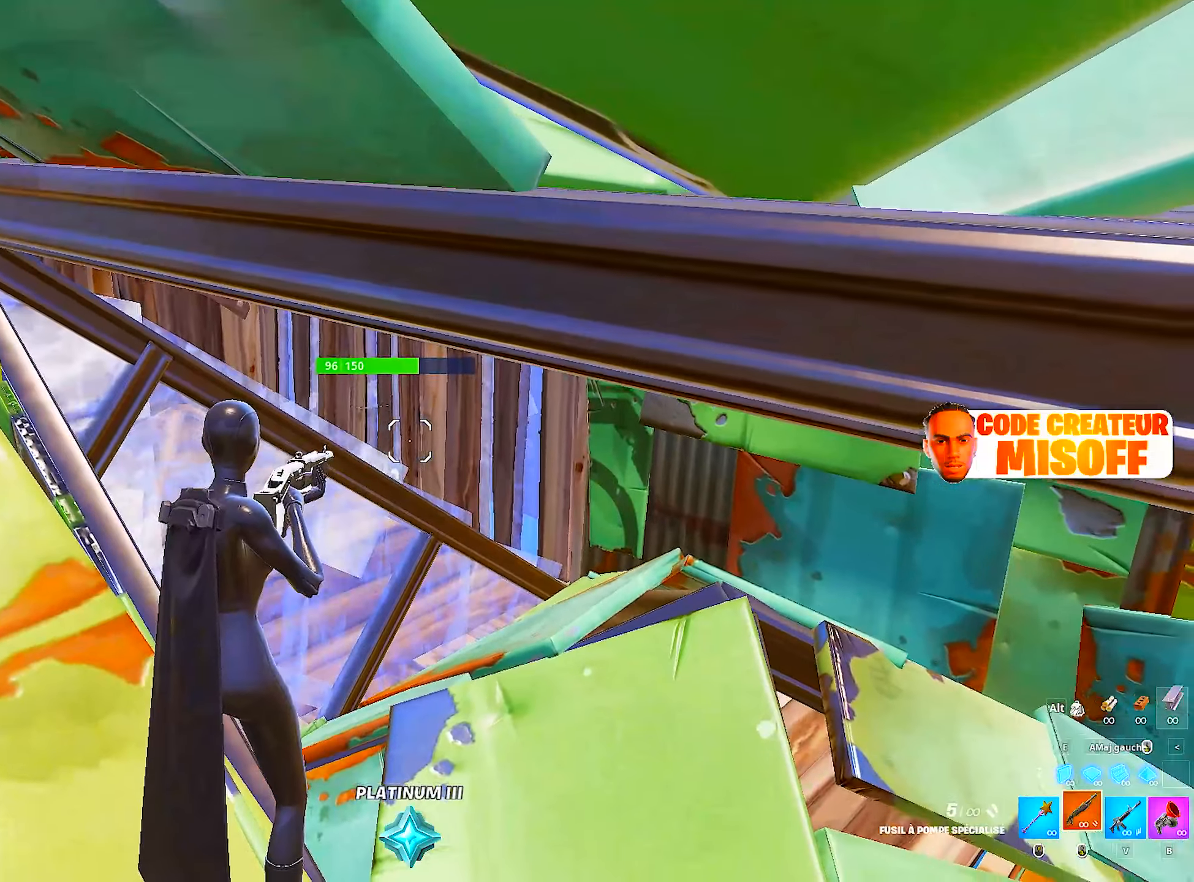
{"keys": ["d"], "mouse": [], "mouse_move": "up-left", "events": [[200, "mouse_right", "down"], [233, "mouse_right", "up"], [416, "d", "down"]]}
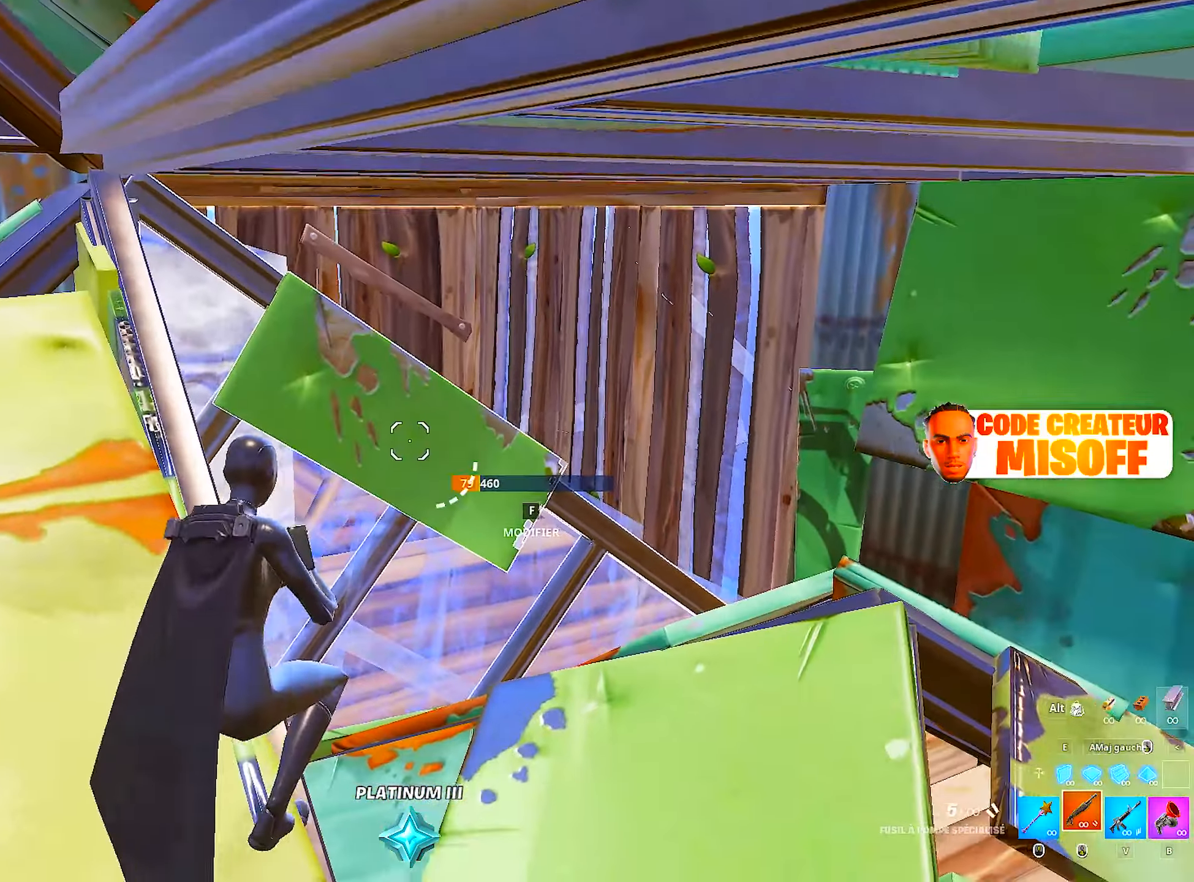
{"keys": ["d"], "mouse": [], "mouse_move": "up-left", "events": [[16, "mouse_wheel", "down"], [250, "mouse_wheel", "up"]]}
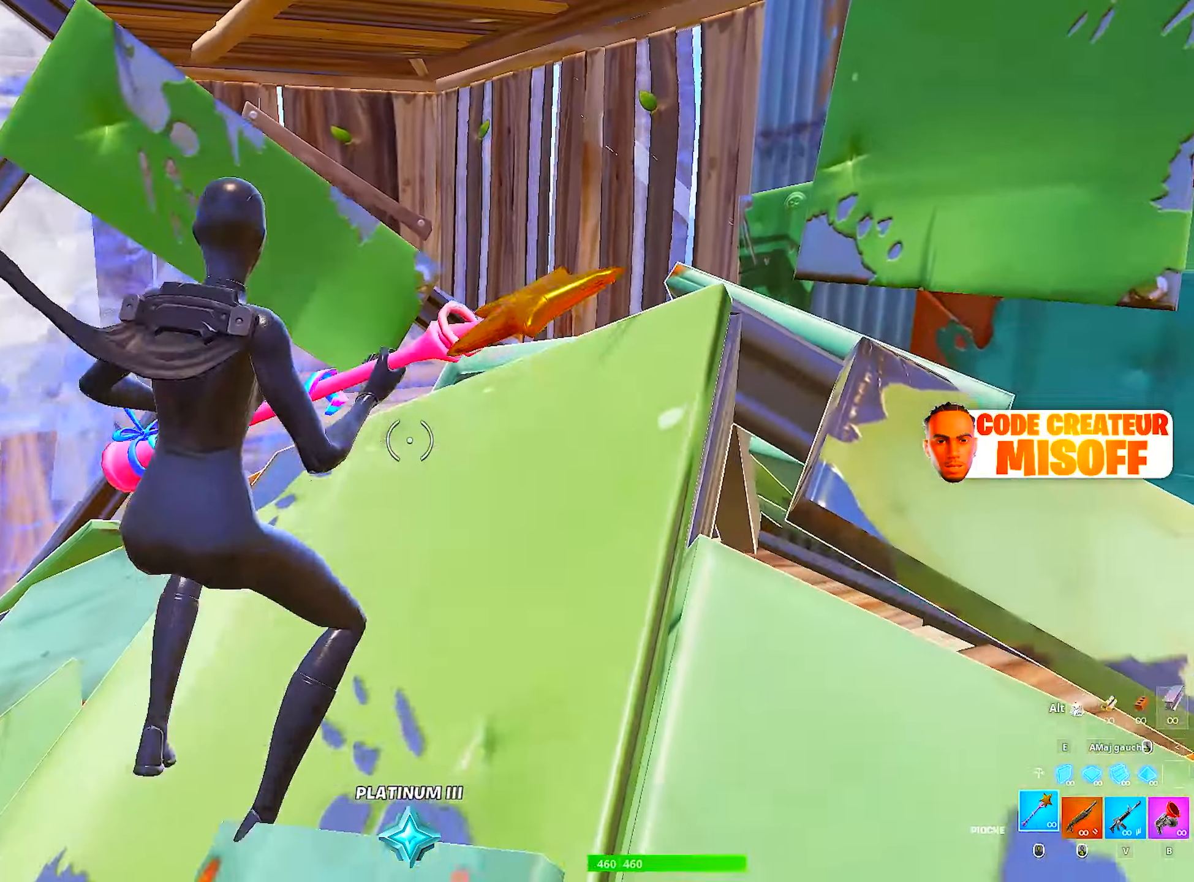
{"keys": ["d", "z"], "mouse": [], "mouse_move": "down-left", "events": [[33, "z", "down"], [166, "space", "down"], [350, "space", "up"]]}
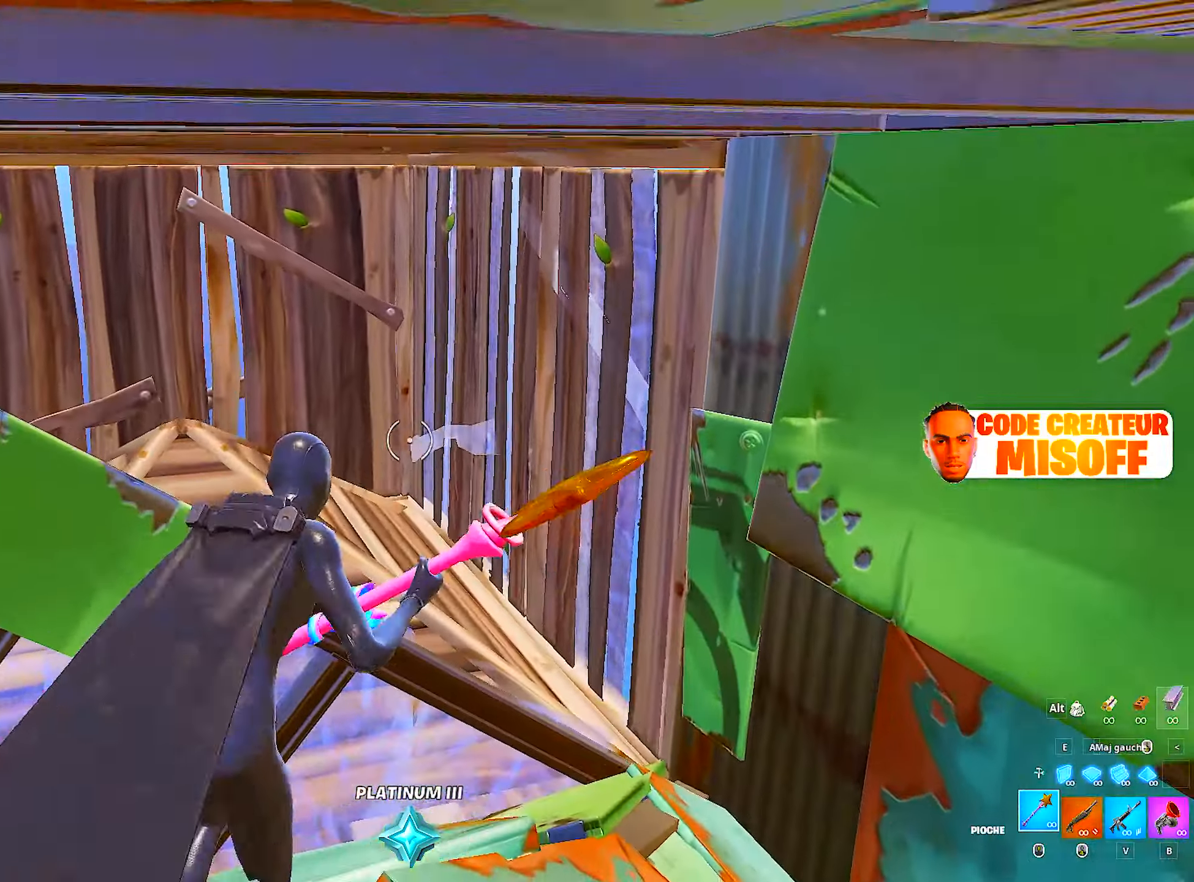
{"keys": ["z"], "mouse": [], "mouse_move": "left", "events": [[466, "d", "up"]]}
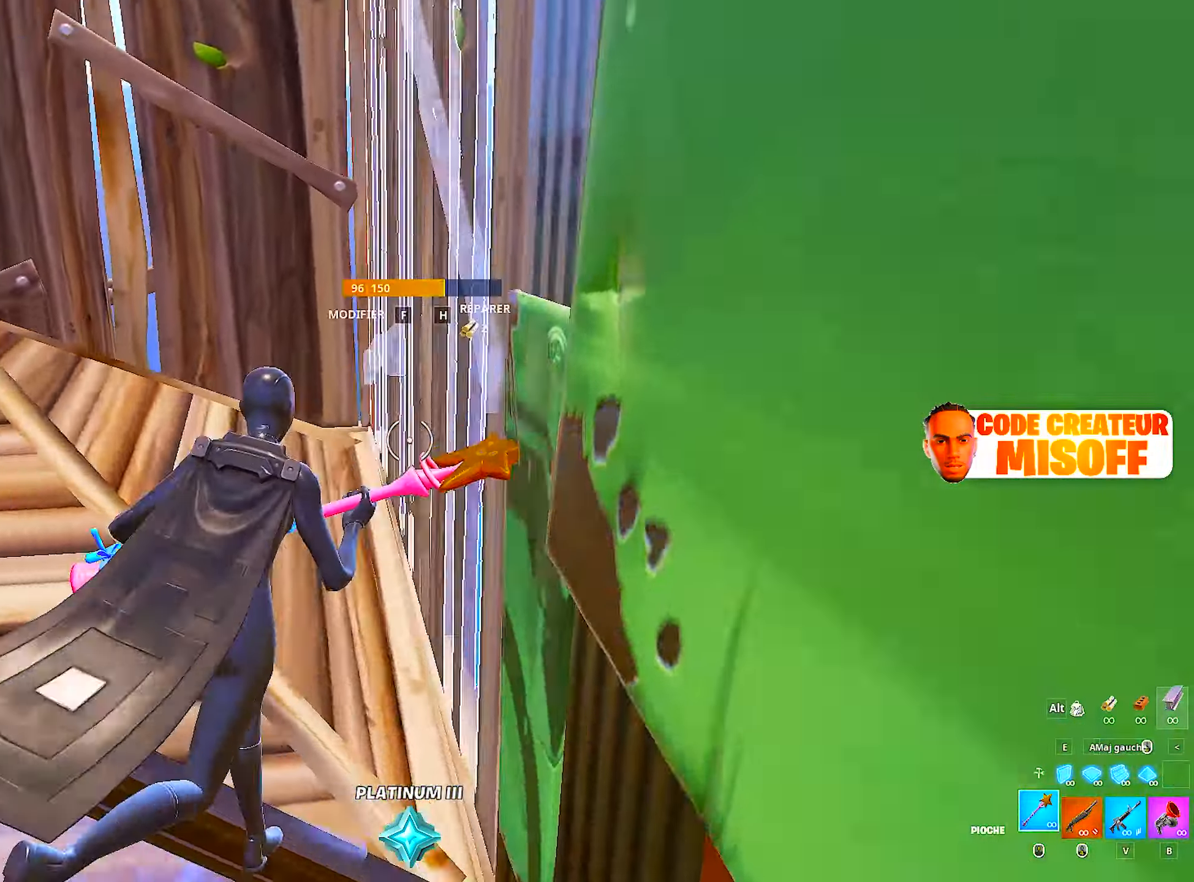
{"keys": ["q", "z"], "mouse": [], "mouse_move": "right", "events": [[16, "q", "down"]]}
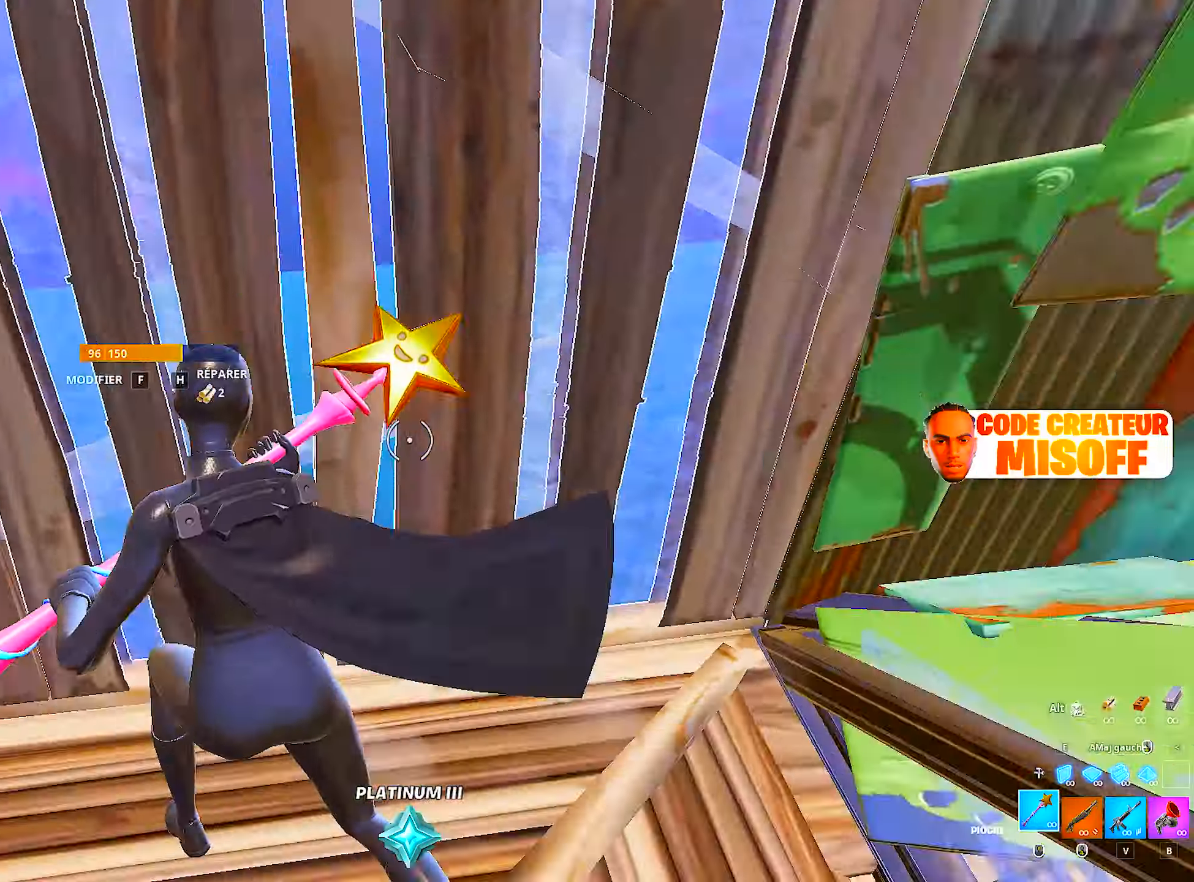
{"keys": ["q", "z"], "mouse": [], "mouse_move": "up-left", "events": []}
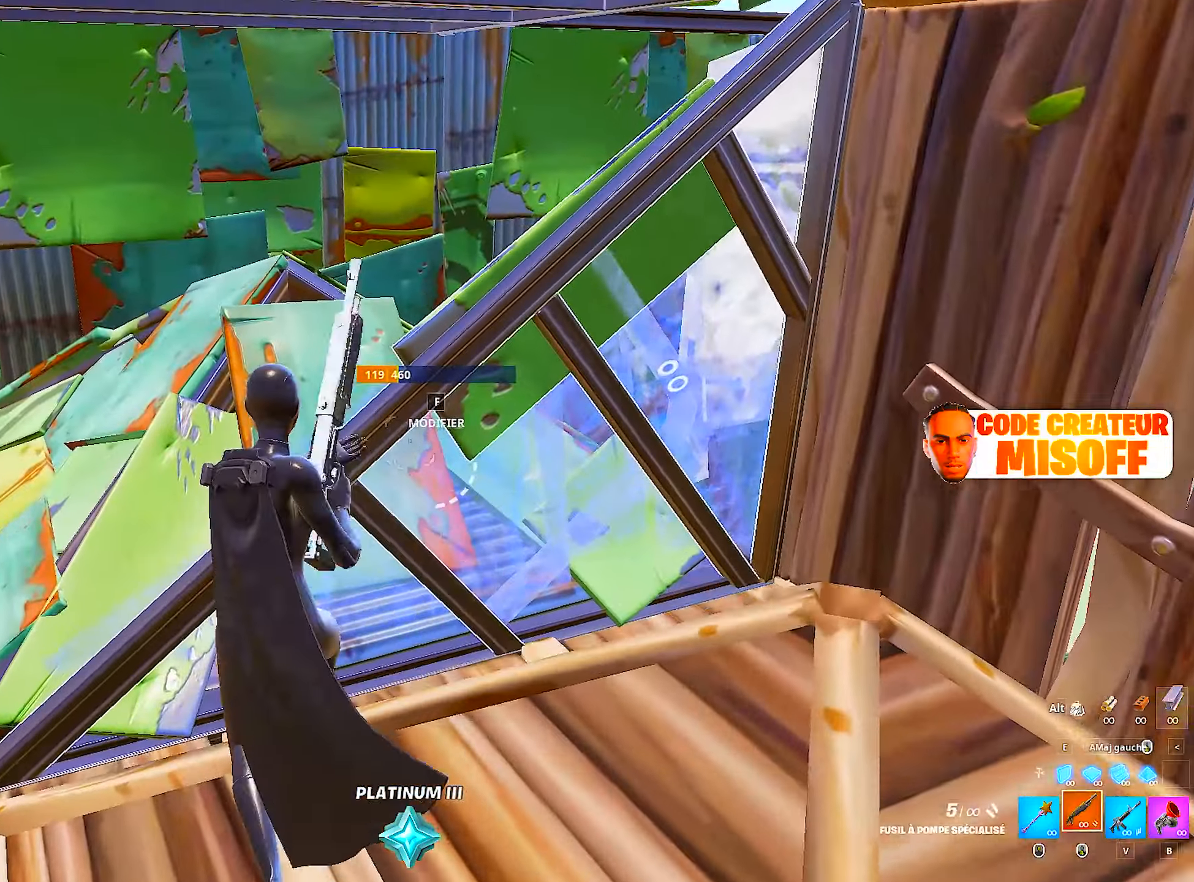
{"keys": ["d"], "mouse": [], "mouse_move": "still", "events": [[134, "z", "up"], [284, "ctrl", "down"], [417, "ctrl", "up"], [417, "q", "up"], [467, "d", "down"]]}
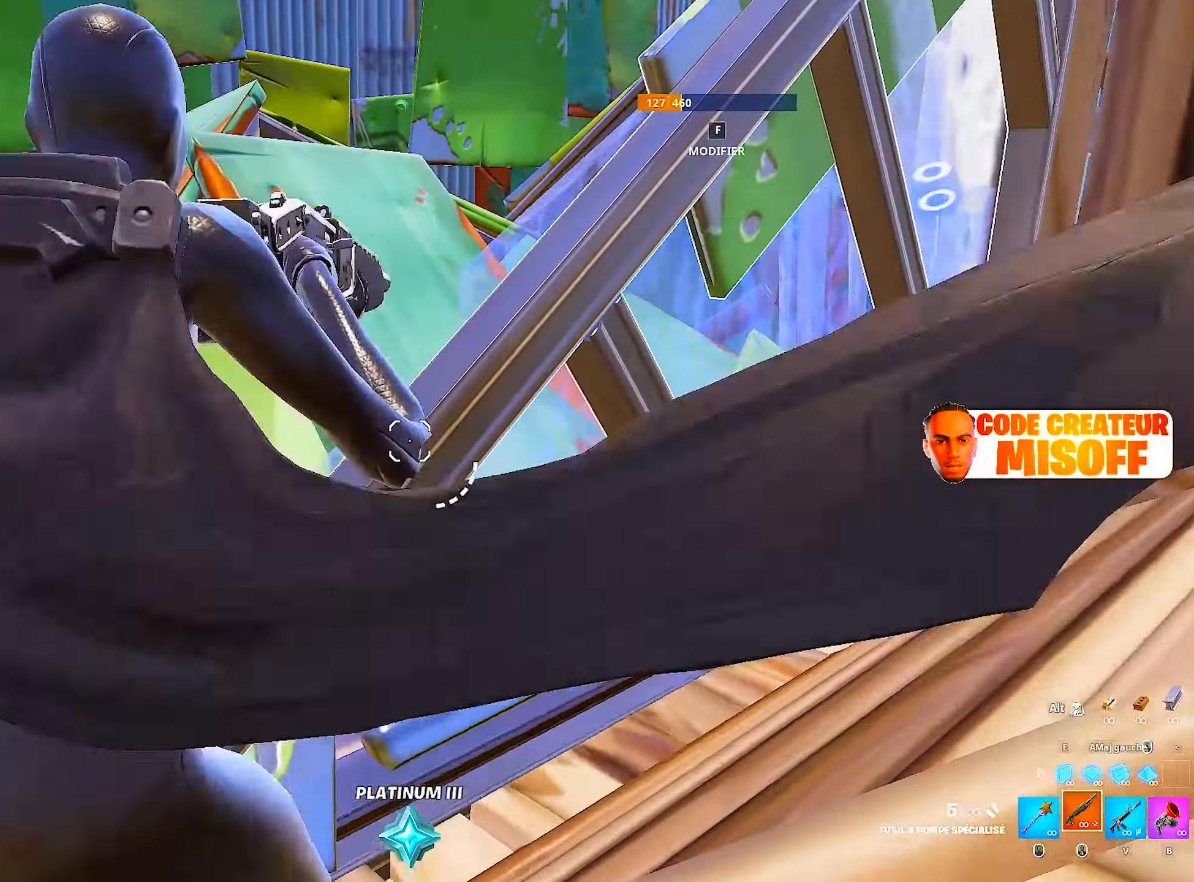
{"keys": ["q", "z"], "mouse": ["wheel"], "mouse_move": "right", "events": [[250, "d", "up"], [250, "q", "down"], [384, "mouse_wheel", "down"], [434, "z", "down"]]}
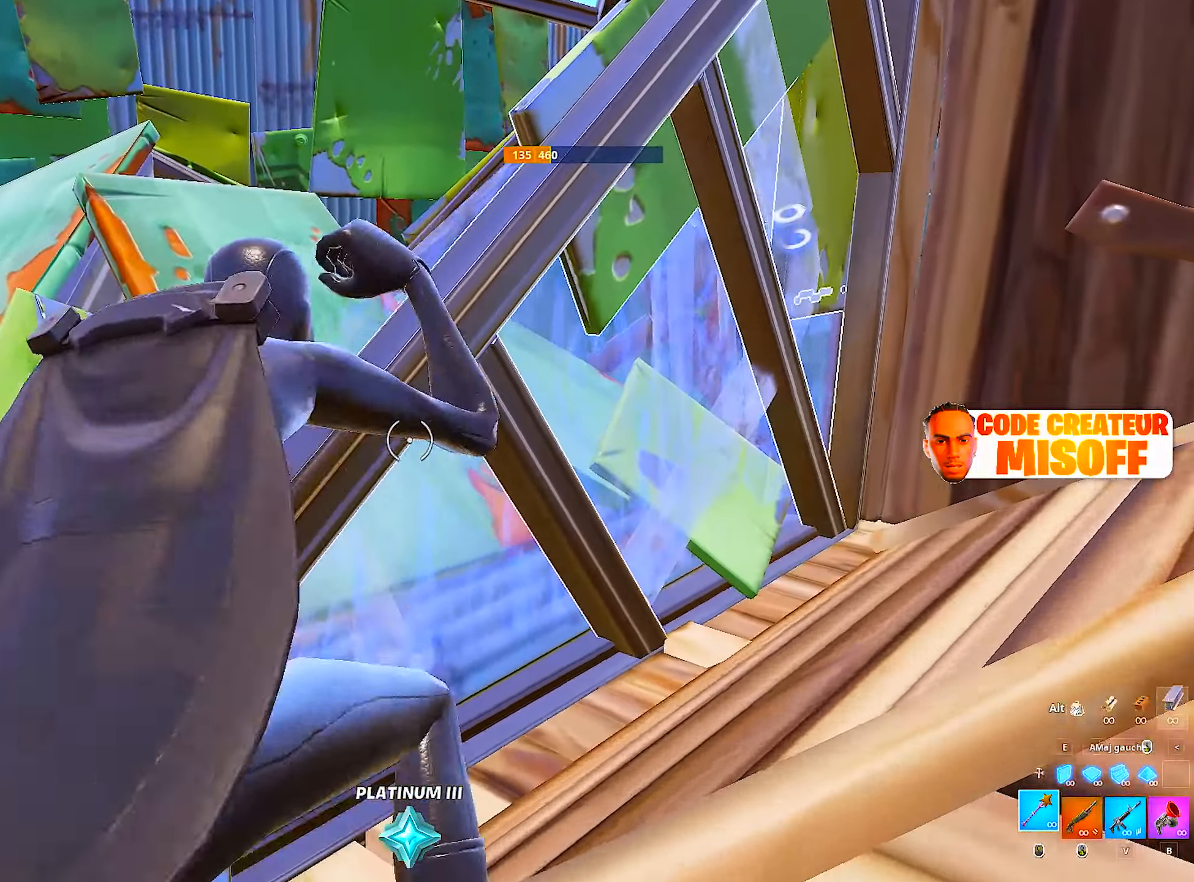
{"keys": [], "mouse": [], "mouse_move": "left", "events": [[67, "mouse_wheel", "up"], [217, "z", "up"], [267, "q", "up"]]}
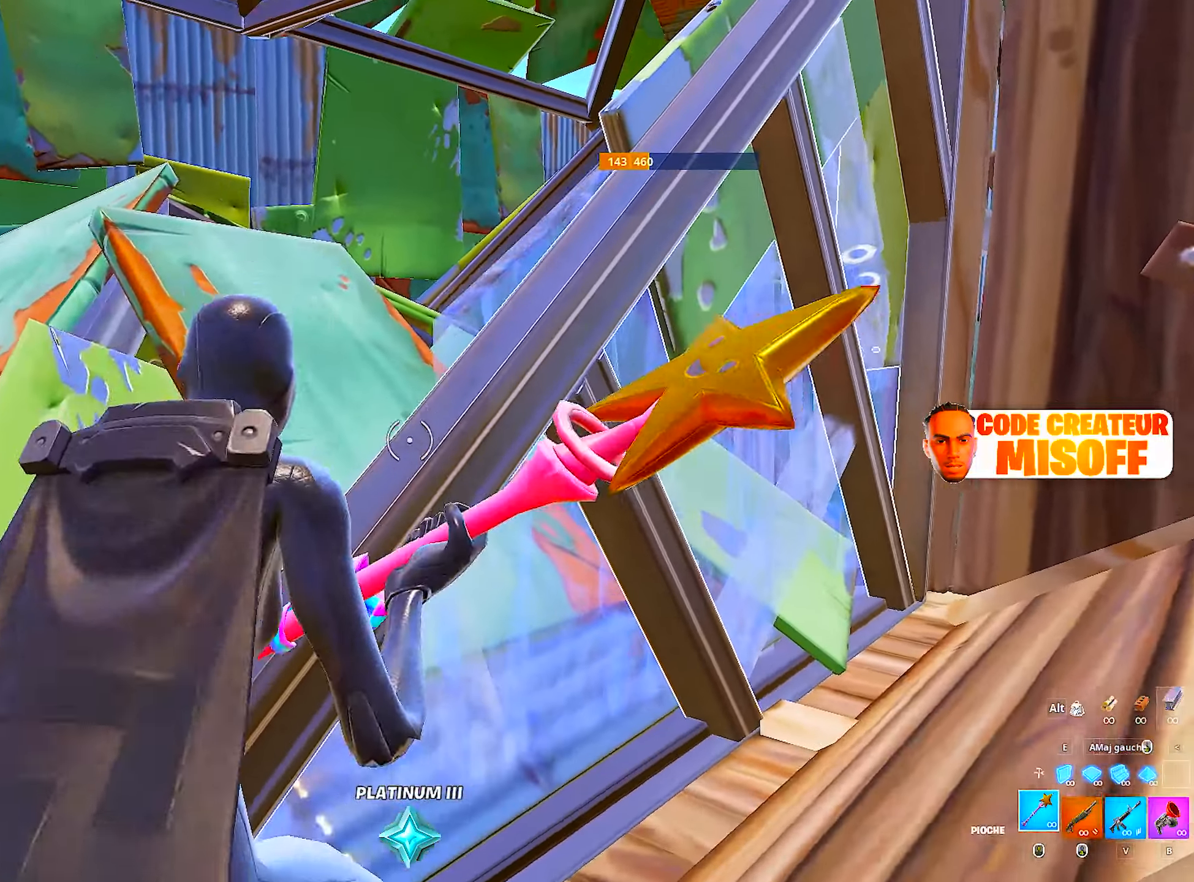
{"keys": [], "mouse": [], "mouse_move": "right", "events": [[84, "d", "down"], [184, "d", "up"], [184, "q", "down"], [284, "q", "up"]]}
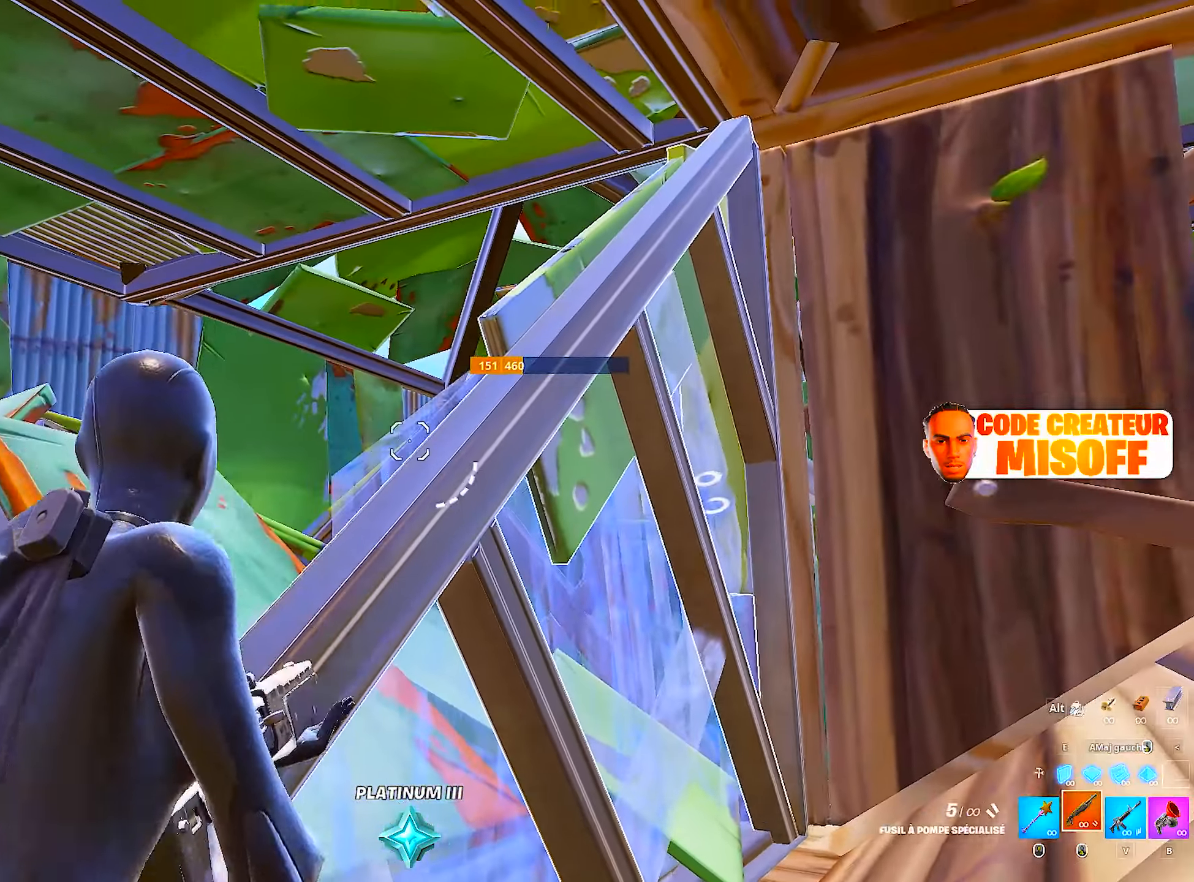
{"keys": ["space"], "mouse": ["right"], "mouse_move": "still", "events": [[384, "space", "down"], [484, "mouse_right", "down"]]}
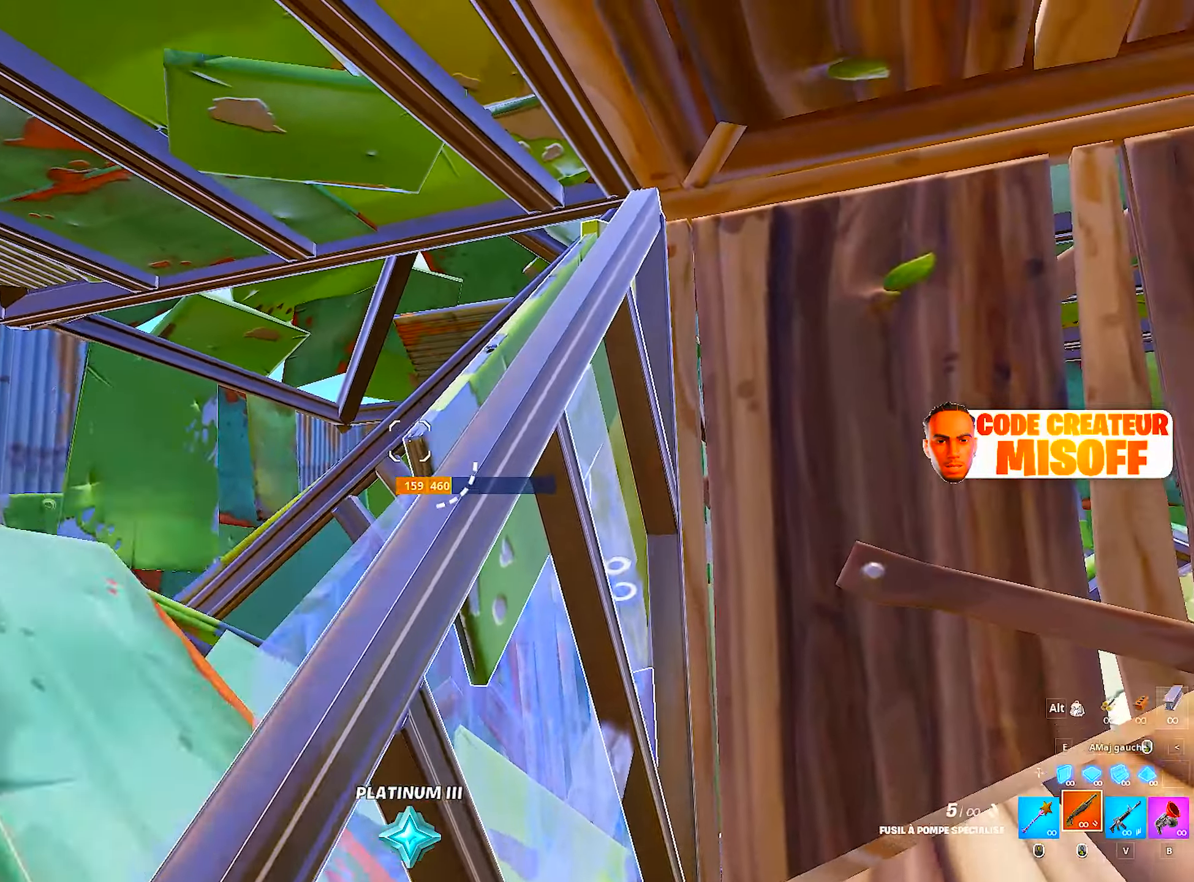
{"keys": [], "mouse": ["right"], "mouse_move": "down-right", "events": [[67, "space", "up"]]}
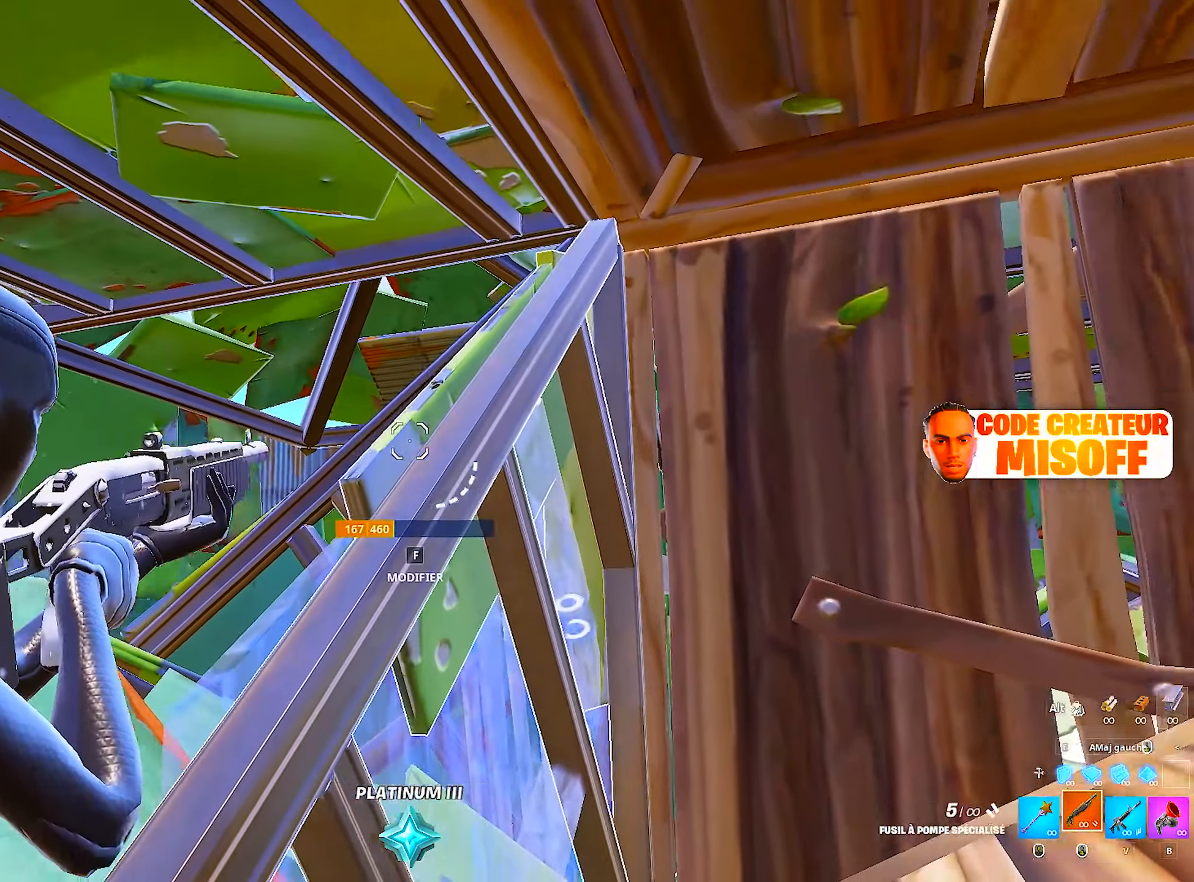
{"keys": [], "mouse": ["right"], "mouse_move": "left", "events": [[184, "d", "down"], [317, "d", "up"]]}
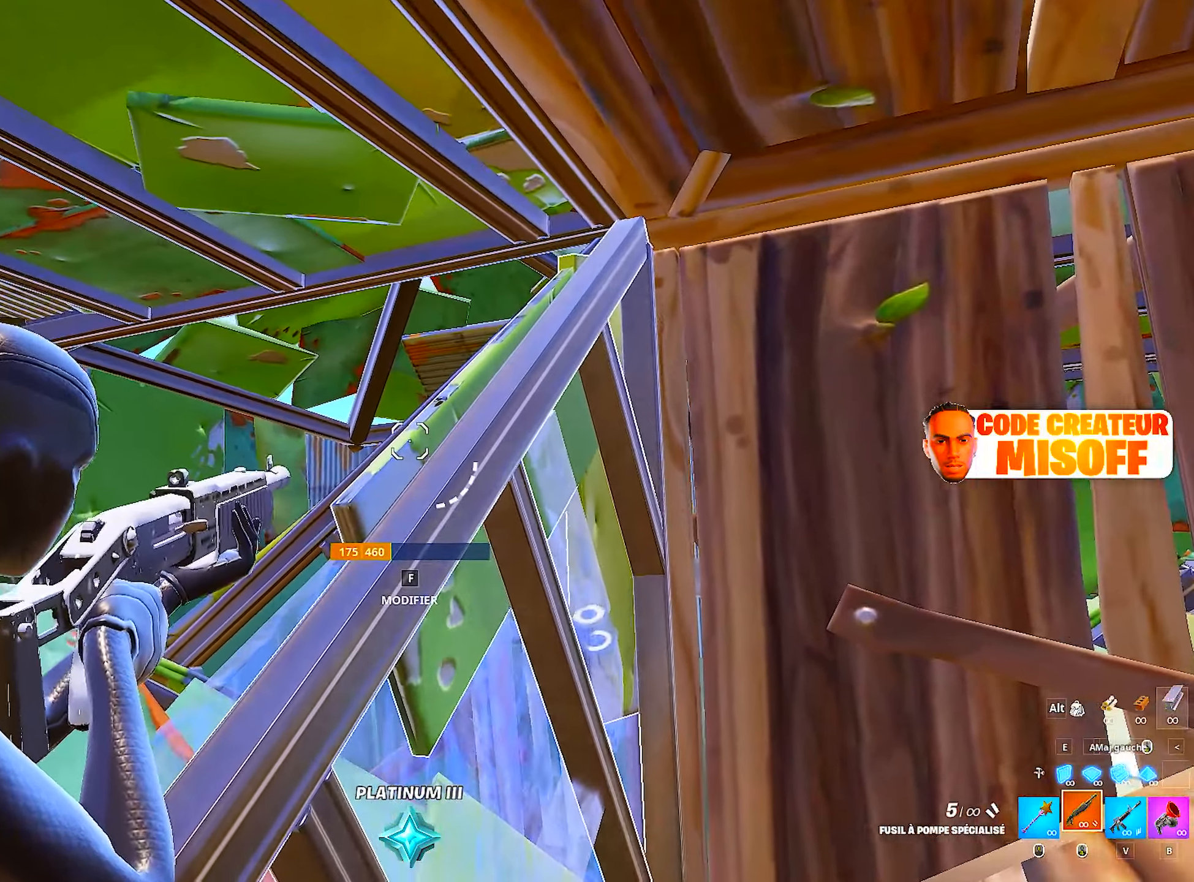
{"keys": [], "mouse": ["right"], "mouse_move": "down-left", "events": [[100, "d", "down"], [334, "d", "up"]]}
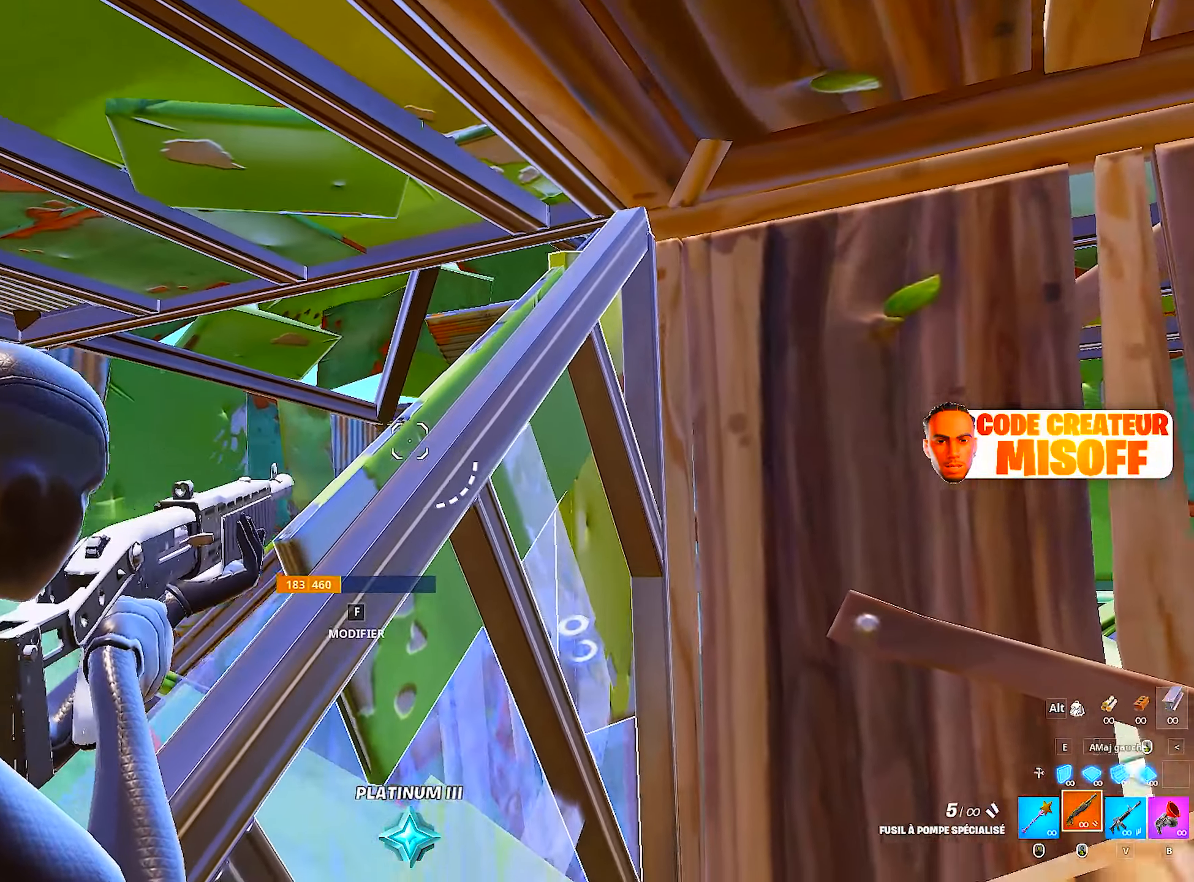
{"keys": [], "mouse": ["right"], "mouse_move": "left", "events": []}